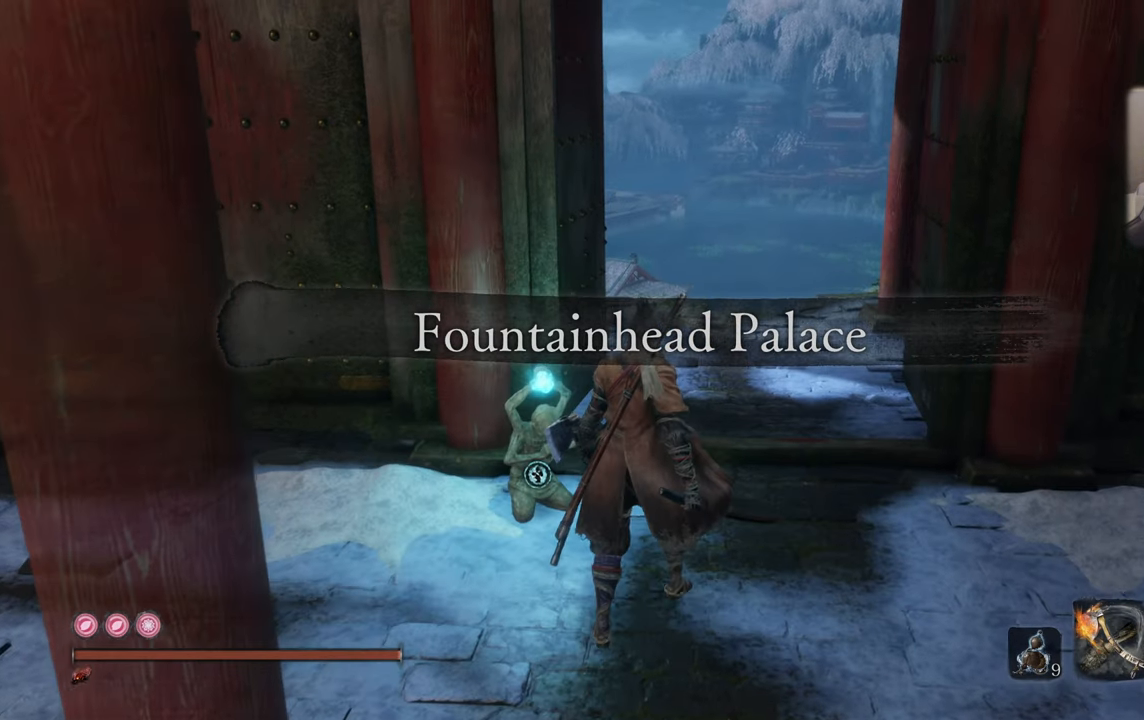
Gameplay with a controller (PlayStation layout); each line is a JSON object with the inputs held at the frame after it. "events" lists button and stick changes between this image and that frame as [ms after this image, input, new state], when the widget could be followed in between.
{"buttons": [], "left_stick": "up", "right_stick": "center", "events": []}
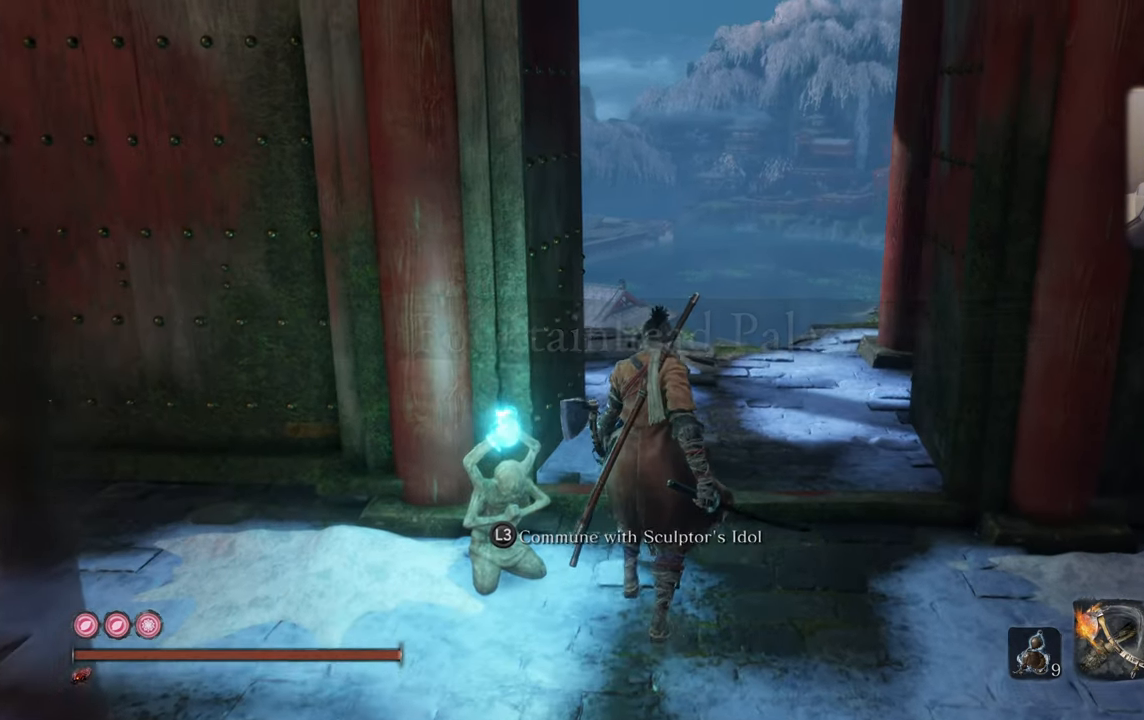
{"buttons": [], "left_stick": "up", "right_stick": "up-left", "events": [[500, "right_stick", "up-left"]]}
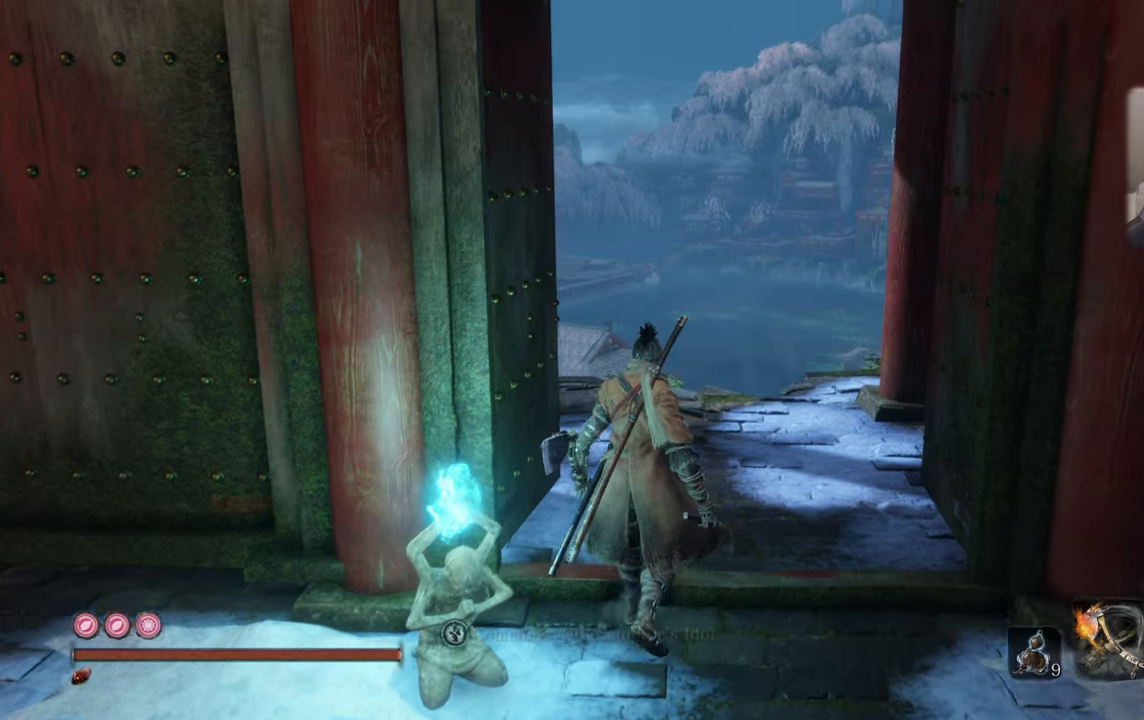
{"buttons": [], "left_stick": "up", "right_stick": "center", "events": [[166, "right_stick", "center"]]}
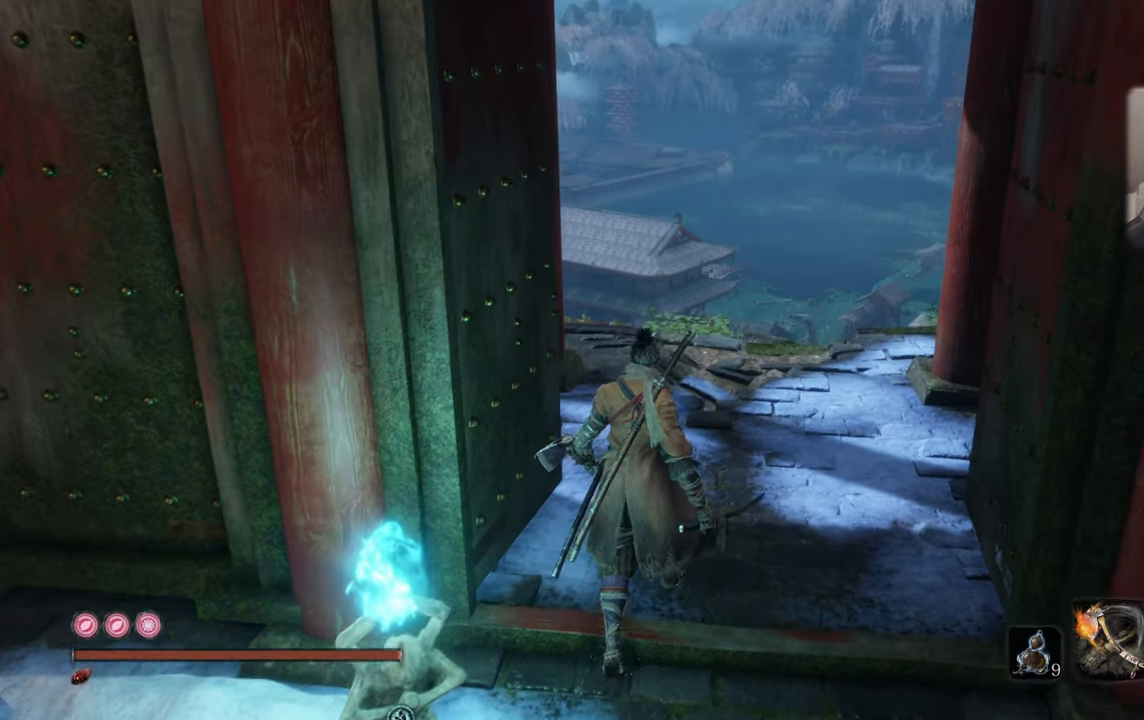
{"buttons": [], "left_stick": "up", "right_stick": "center", "events": []}
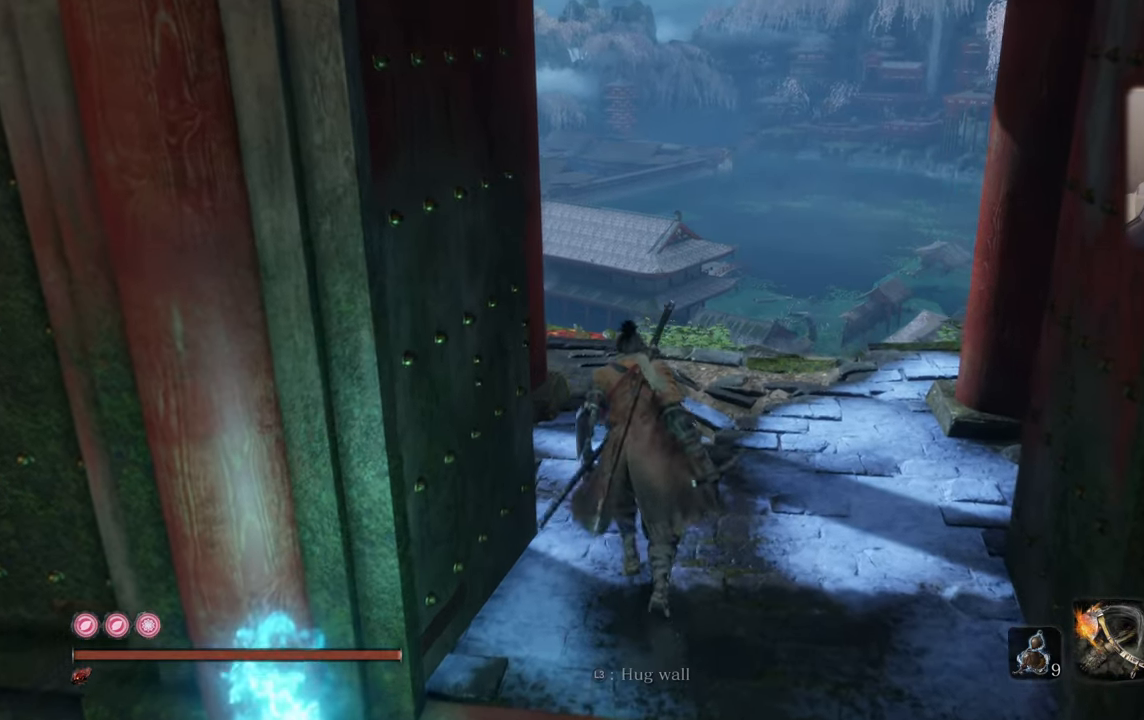
{"buttons": [], "left_stick": "up", "right_stick": "center", "events": [[233, "right_stick", "up"], [350, "right_stick", "center"]]}
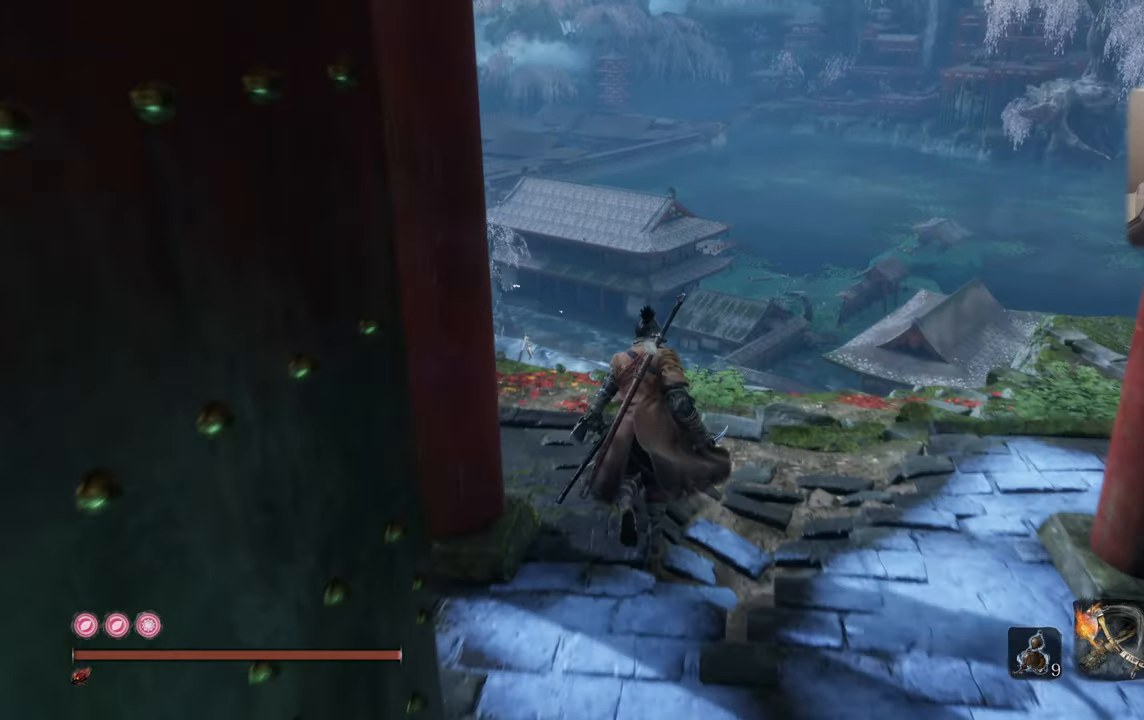
{"buttons": [], "left_stick": "up", "right_stick": "center", "events": [[116, "left_stick", "center"], [133, "right_stick", "up"], [250, "right_stick", "center"], [433, "left_stick", "up"]]}
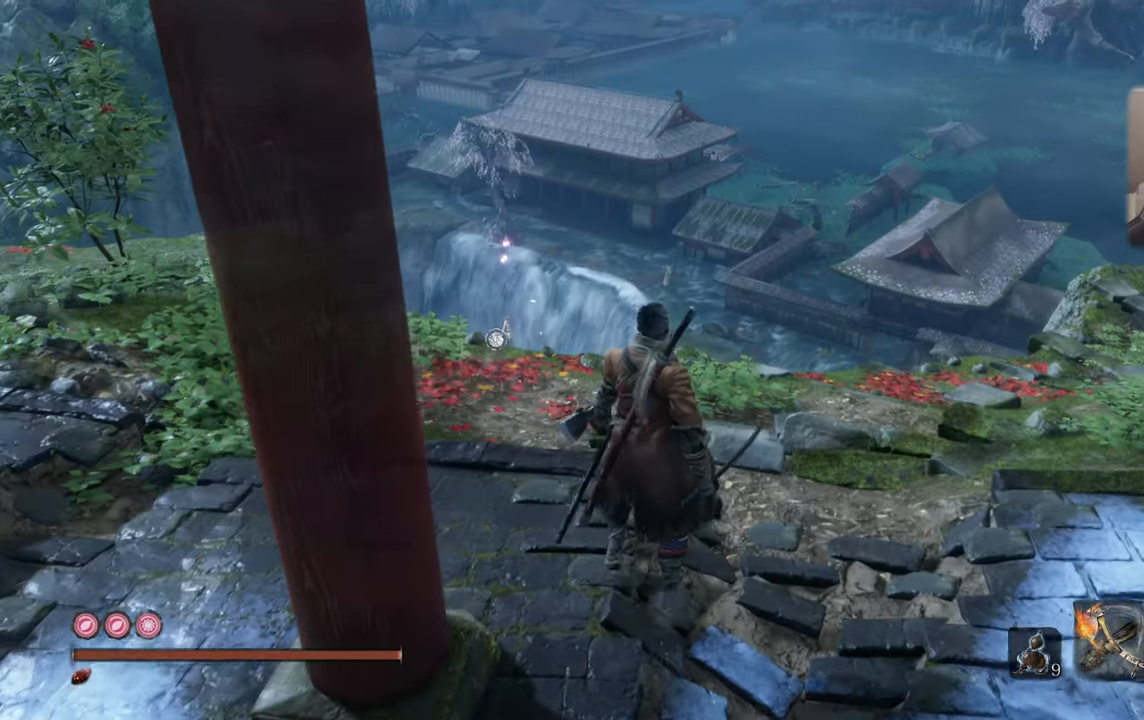
{"buttons": [], "left_stick": "up", "right_stick": "center", "events": []}
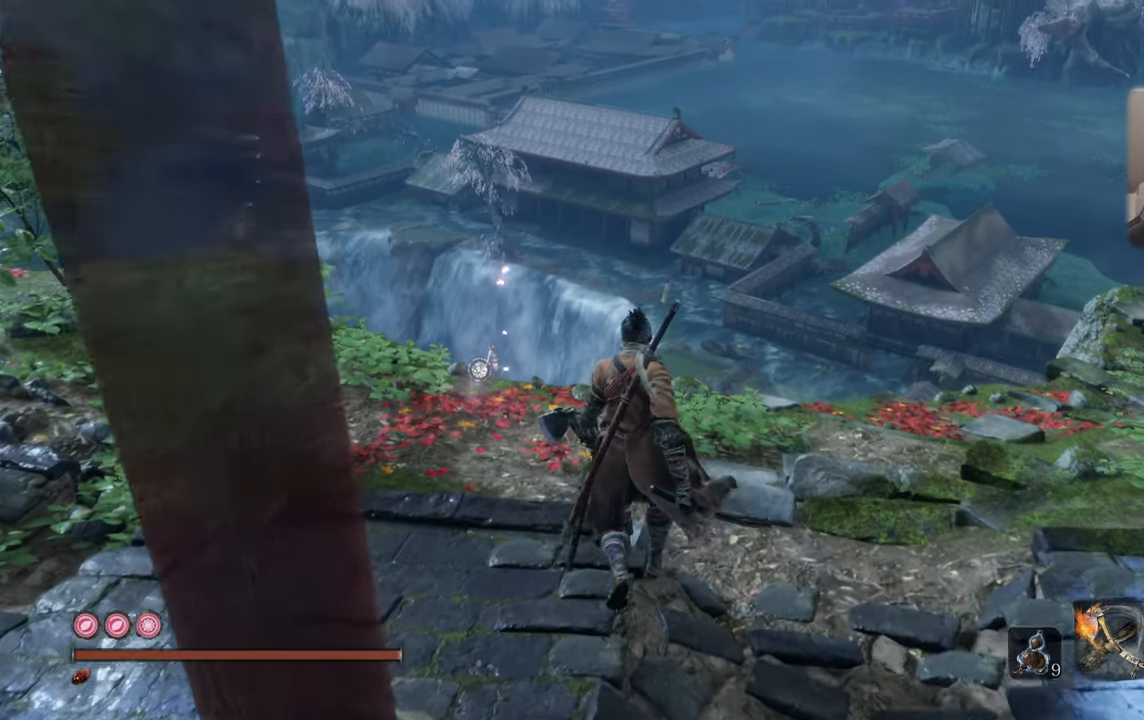
{"buttons": [], "left_stick": "up", "right_stick": "center", "events": []}
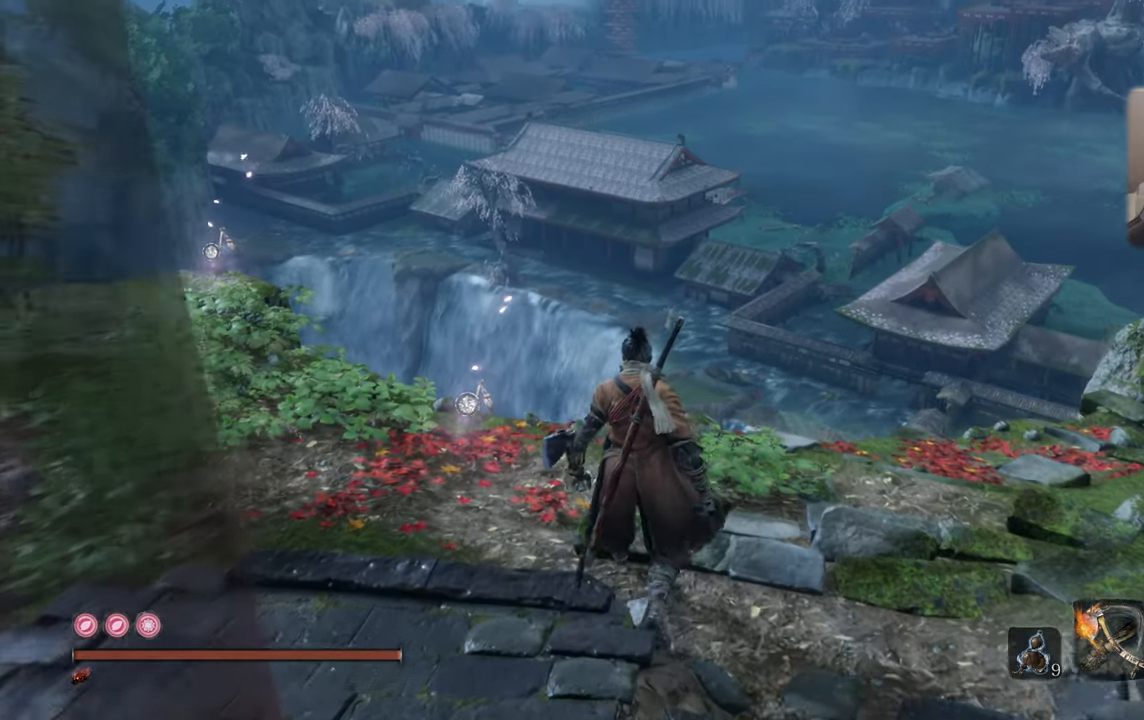
{"buttons": [], "left_stick": "up", "right_stick": "right", "events": [[216, "right_stick", "right"]]}
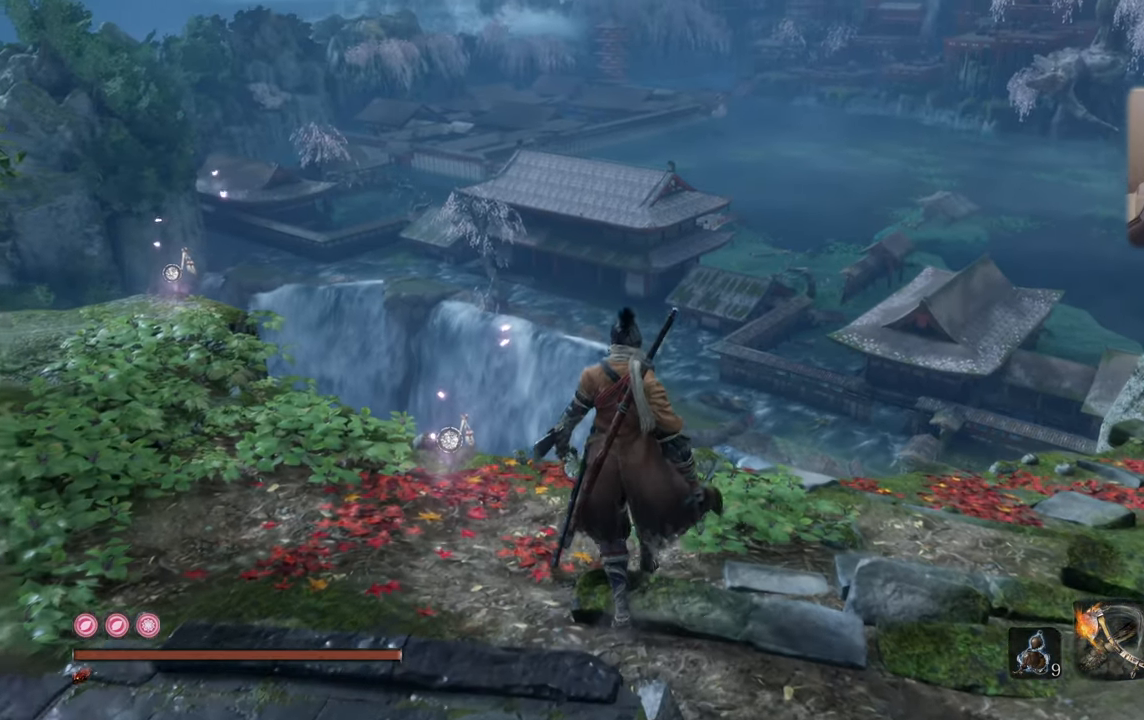
{"buttons": [], "left_stick": "center", "right_stick": "right", "events": [[433, "left_stick", "center"]]}
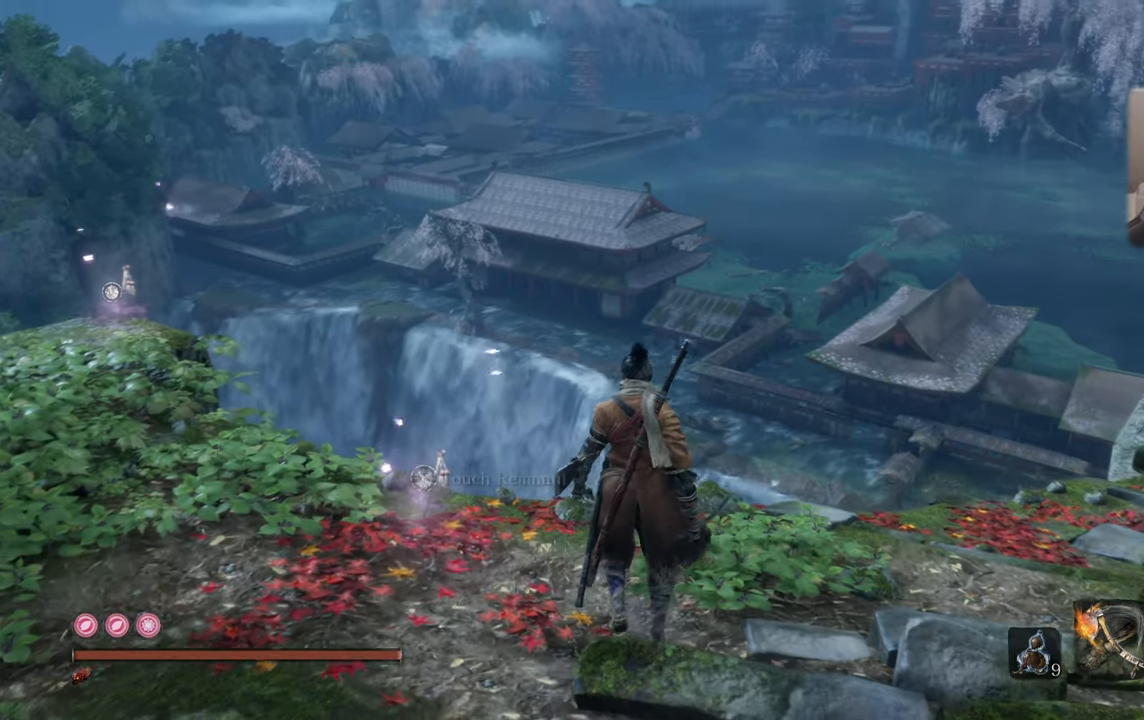
{"buttons": [], "left_stick": "center", "right_stick": "center", "events": [[83, "right_stick", "center"]]}
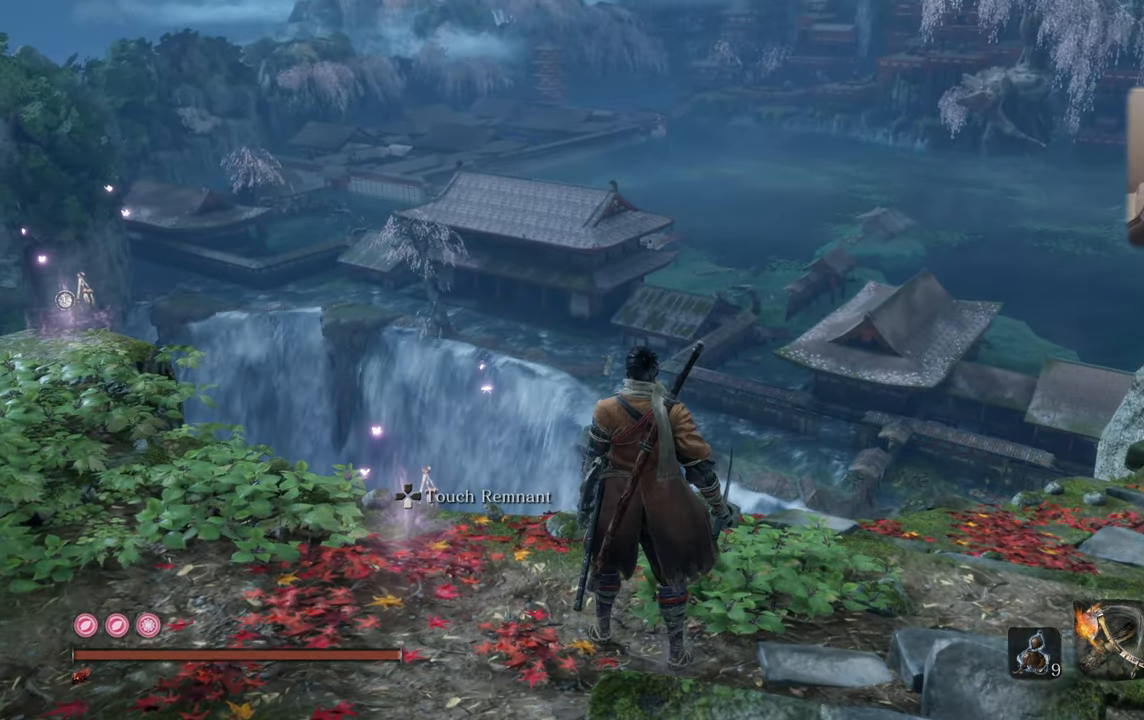
{"buttons": [], "left_stick": "center", "right_stick": "center", "events": [[200, "right_stick", "down-right"], [383, "right_stick", "center"]]}
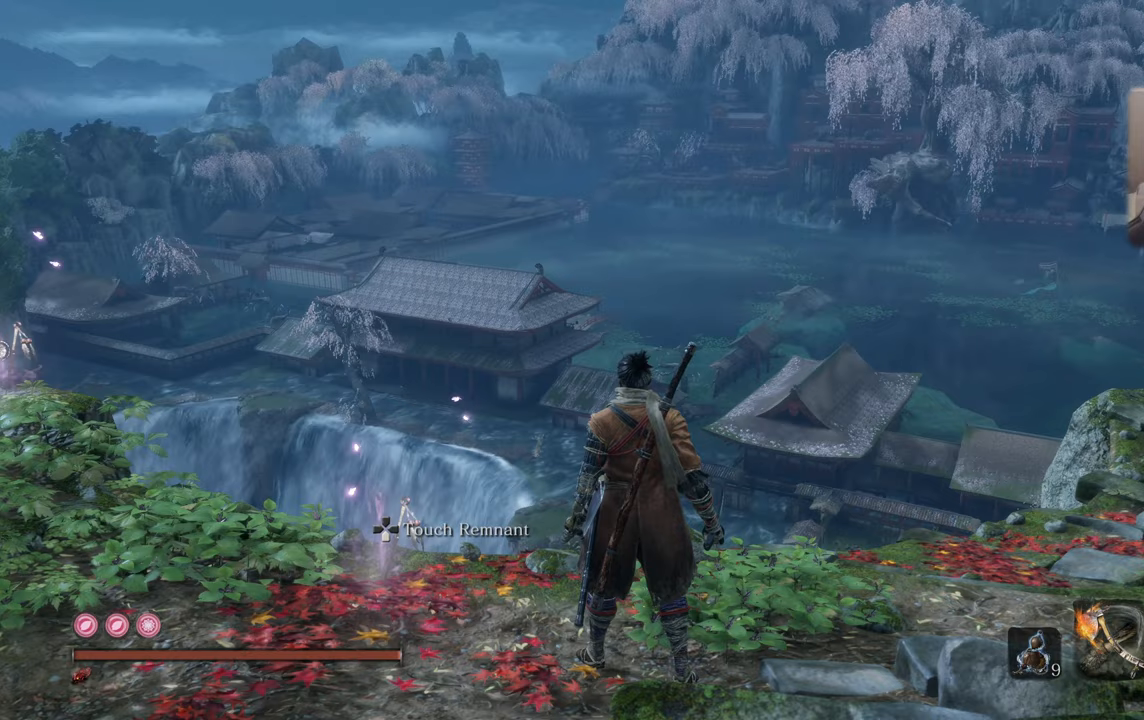
{"buttons": [], "left_stick": "center", "right_stick": "center", "events": [[150, "right_stick", "down-right"], [250, "right_stick", "center"]]}
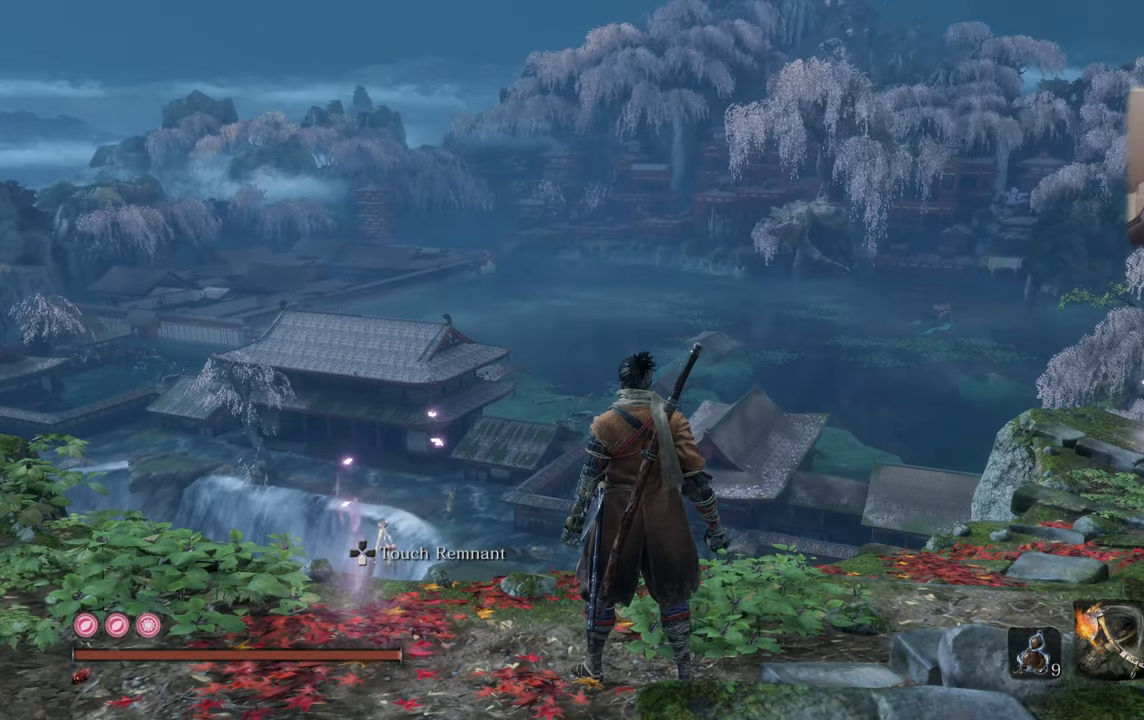
{"buttons": [], "left_stick": "center", "right_stick": "center", "events": []}
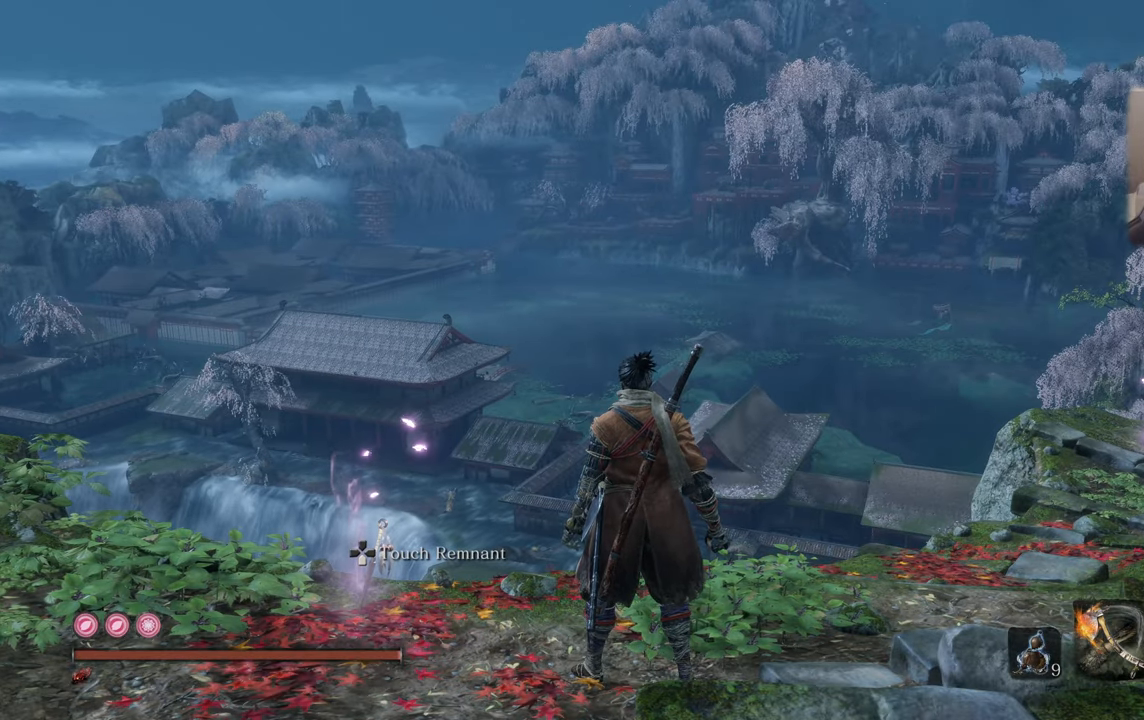
{"buttons": [], "left_stick": "center", "right_stick": "center", "events": []}
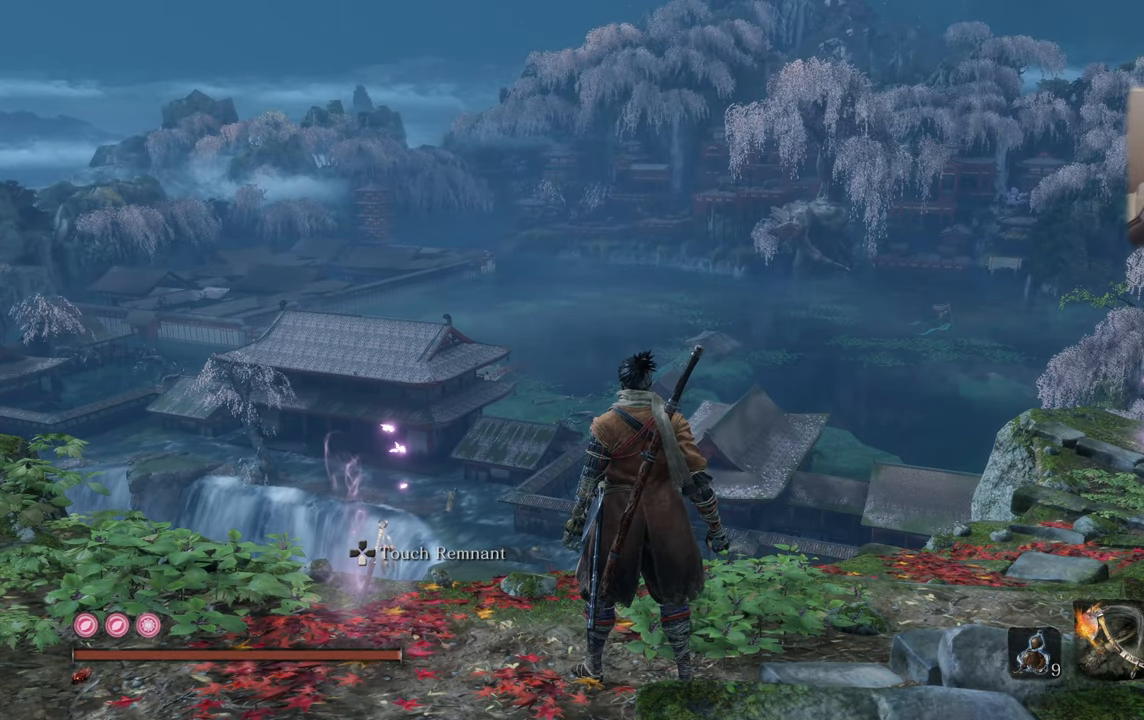
{"buttons": [], "left_stick": "center", "right_stick": "down-right", "events": [[333, "right_stick", "down-right"]]}
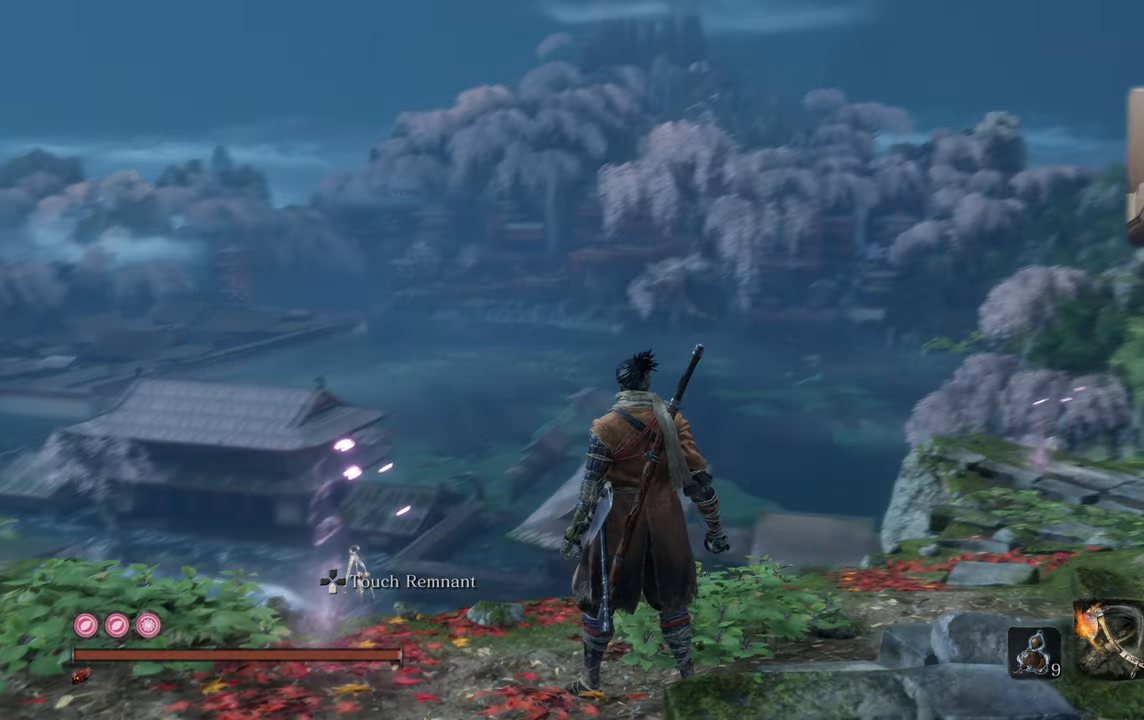
{"buttons": [], "left_stick": "center", "right_stick": "center", "events": [[400, "right_stick", "center"]]}
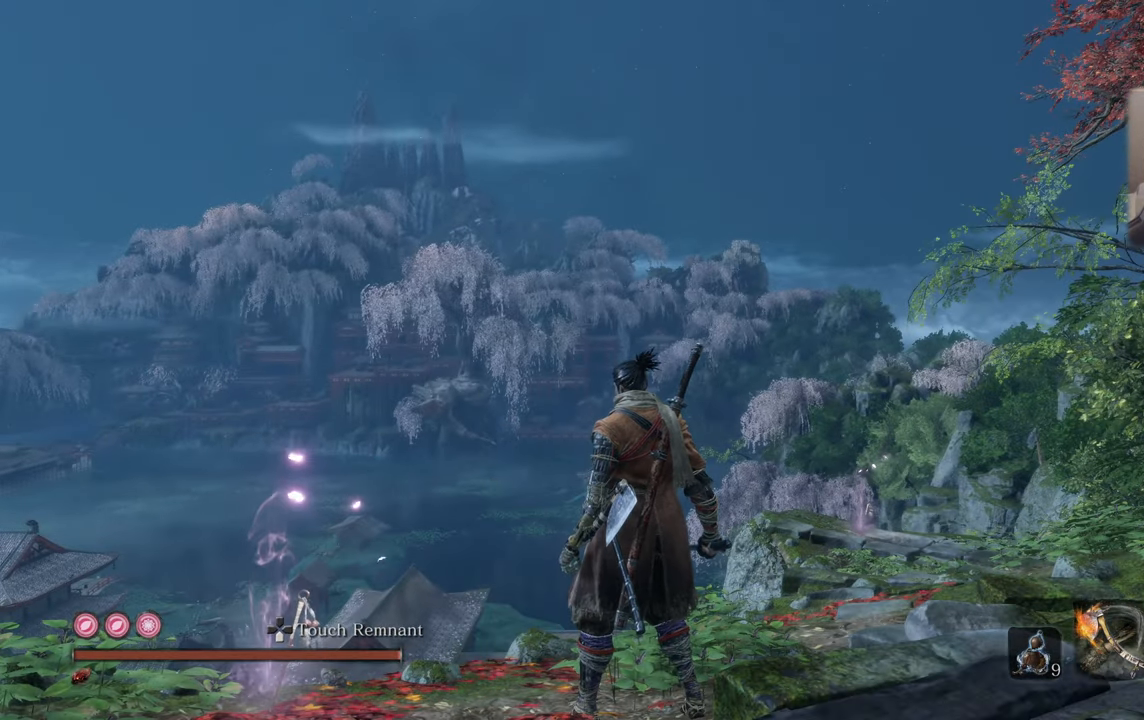
{"buttons": [], "left_stick": "center", "right_stick": "left", "events": [[200, "right_stick", "left"]]}
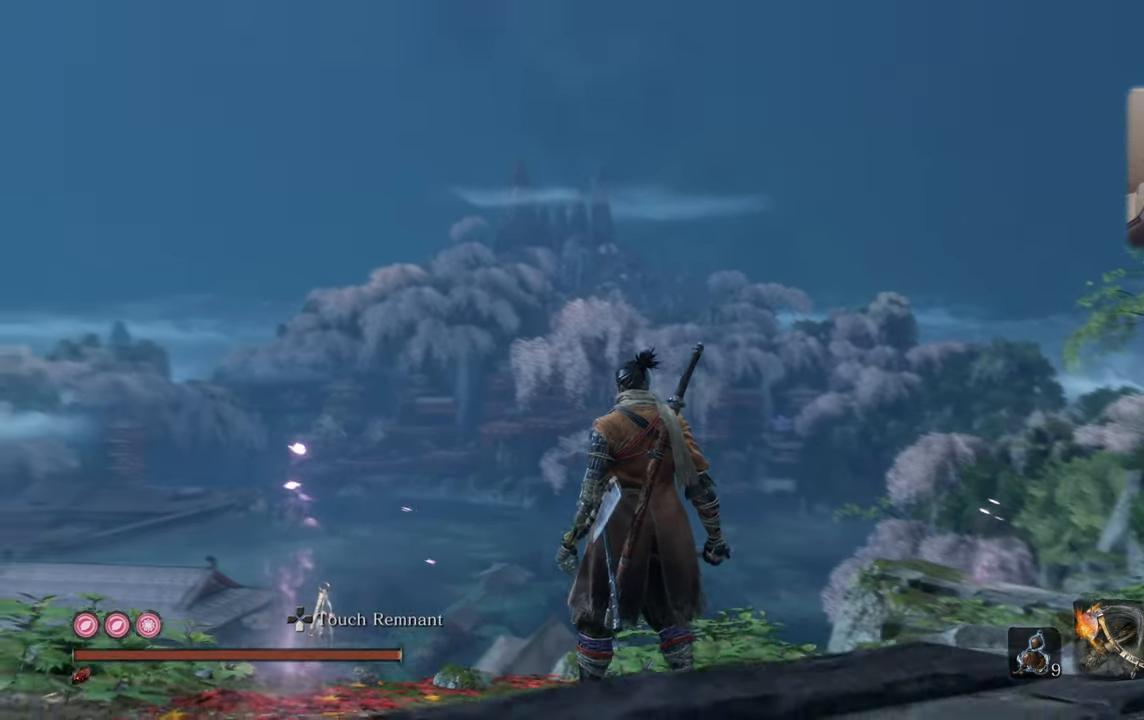
{"buttons": [], "left_stick": "center", "right_stick": "left", "events": []}
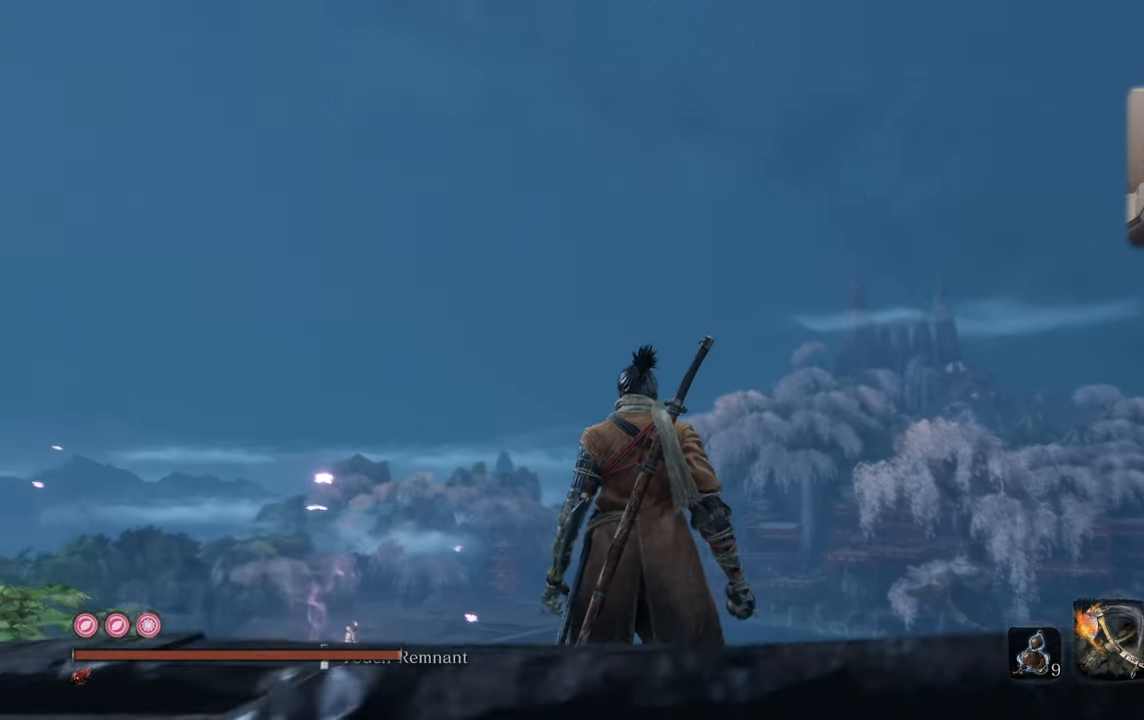
{"buttons": [], "left_stick": "center", "right_stick": "left", "events": [[17, "right_stick", "center"], [250, "right_stick", "left"]]}
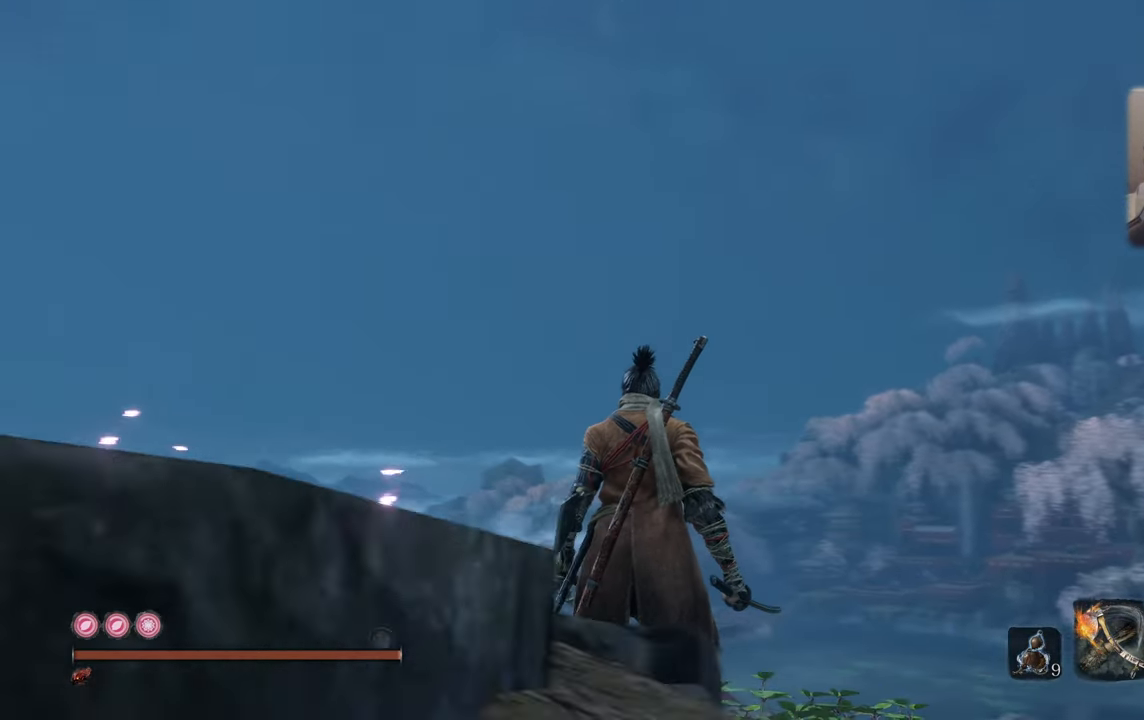
{"buttons": [], "left_stick": "center", "right_stick": "left", "events": []}
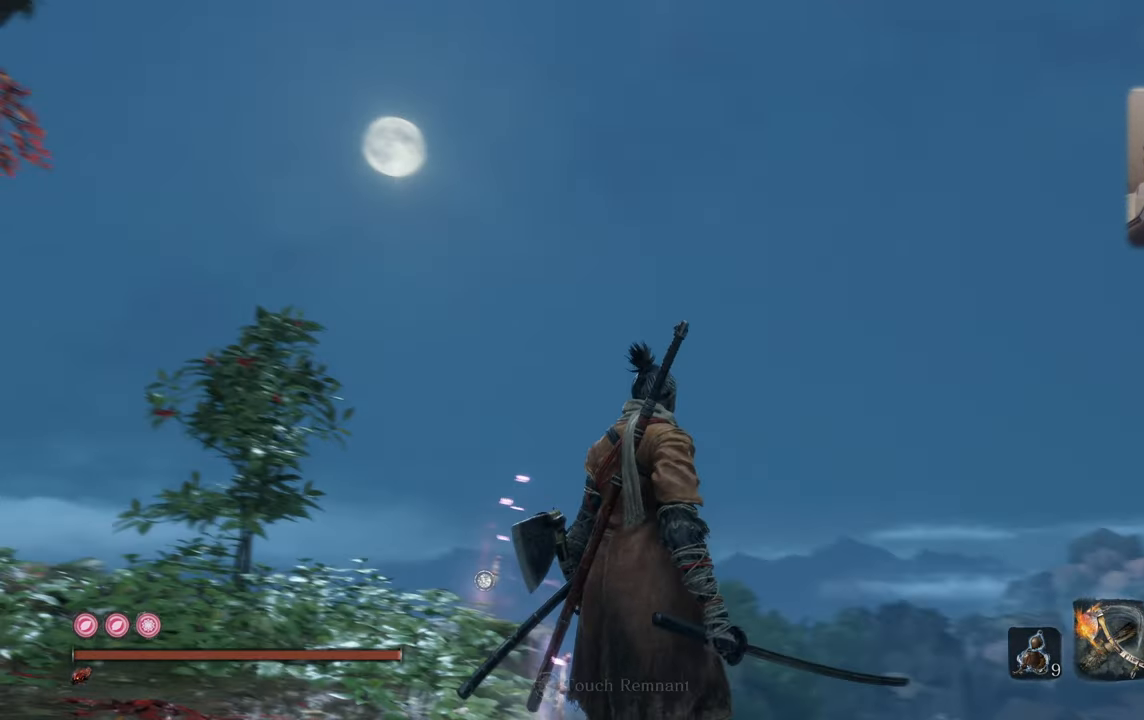
{"buttons": [], "left_stick": "center", "right_stick": "left", "events": [[83, "right_stick", "center"], [317, "right_stick", "left"]]}
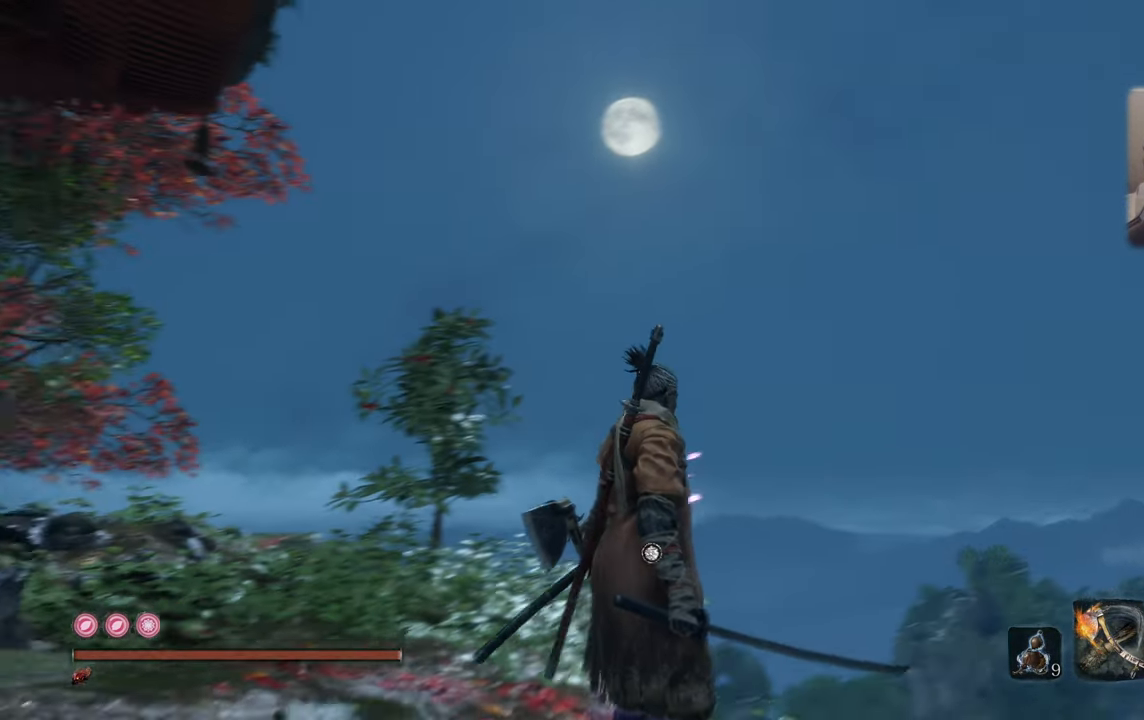
{"buttons": [], "left_stick": "center", "right_stick": "up", "events": [[134, "right_stick", "up-left"], [234, "right_stick", "up"]]}
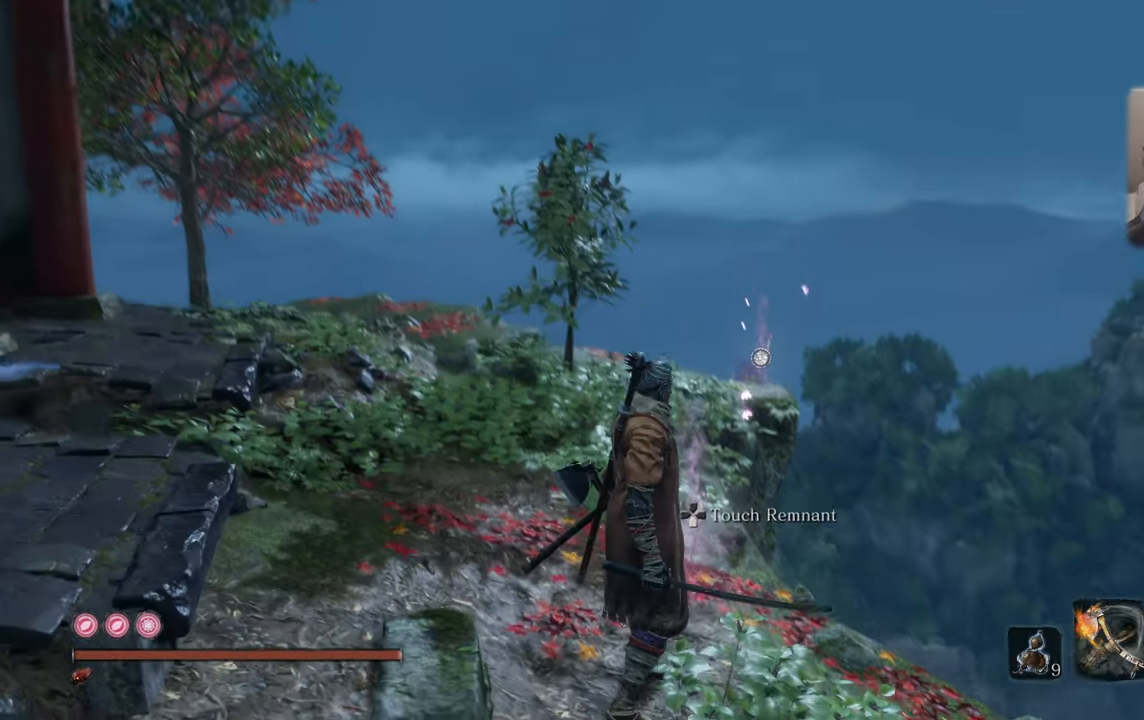
{"buttons": [], "left_stick": "center", "right_stick": "up", "events": []}
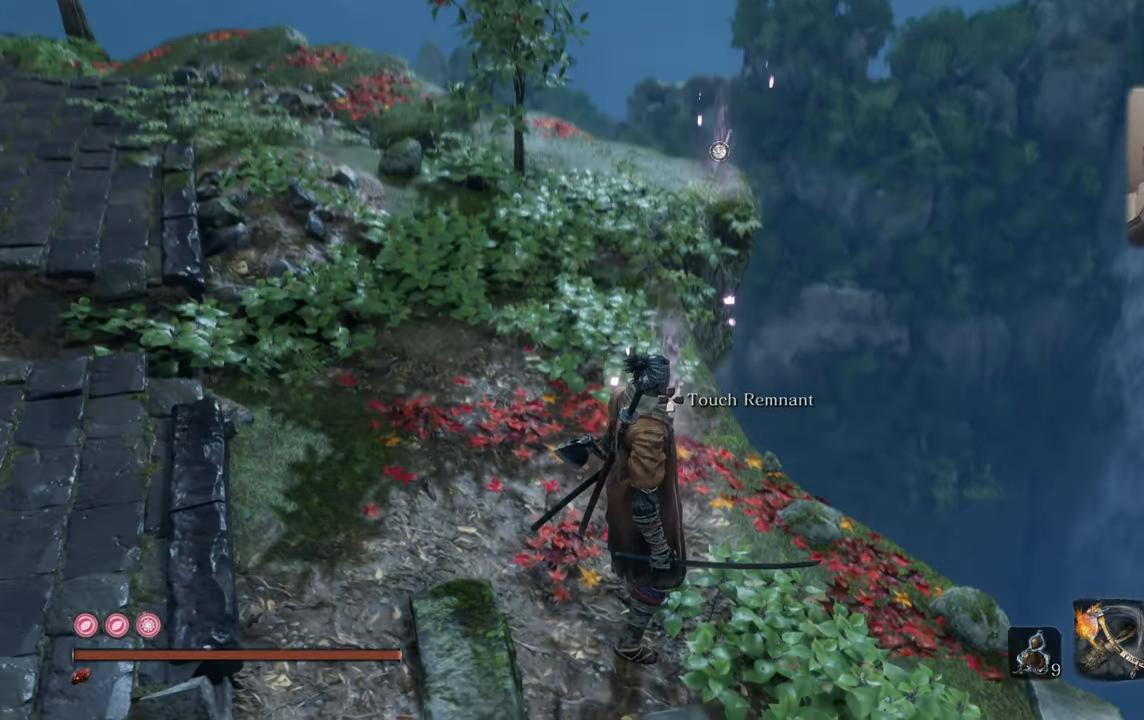
{"buttons": [], "left_stick": "up", "right_stick": "center", "events": [[184, "right_stick", "center"], [267, "left_stick", "up"]]}
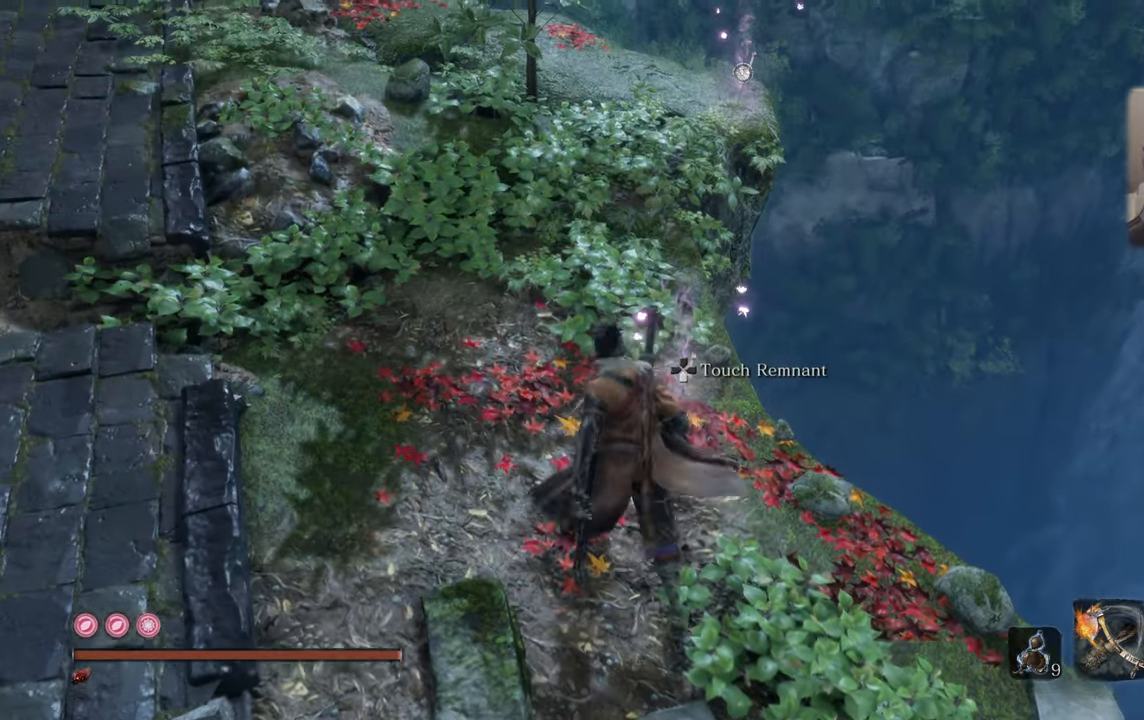
{"buttons": [], "left_stick": "up", "right_stick": "up-right", "events": [[150, "right_stick", "up-right"], [334, "right_stick", "center"], [484, "right_stick", "up-right"]]}
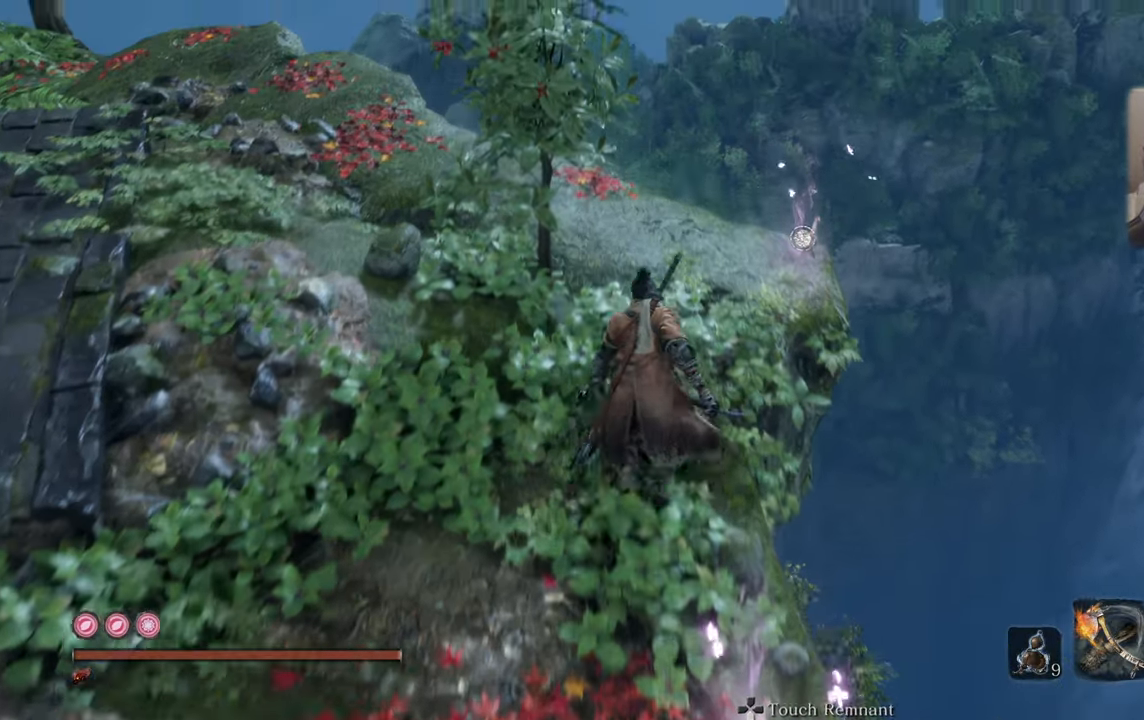
{"buttons": [], "left_stick": "center", "right_stick": "right", "events": [[234, "right_stick", "right"], [367, "right_stick", "center"], [417, "right_stick", "right"], [450, "left_stick", "center"]]}
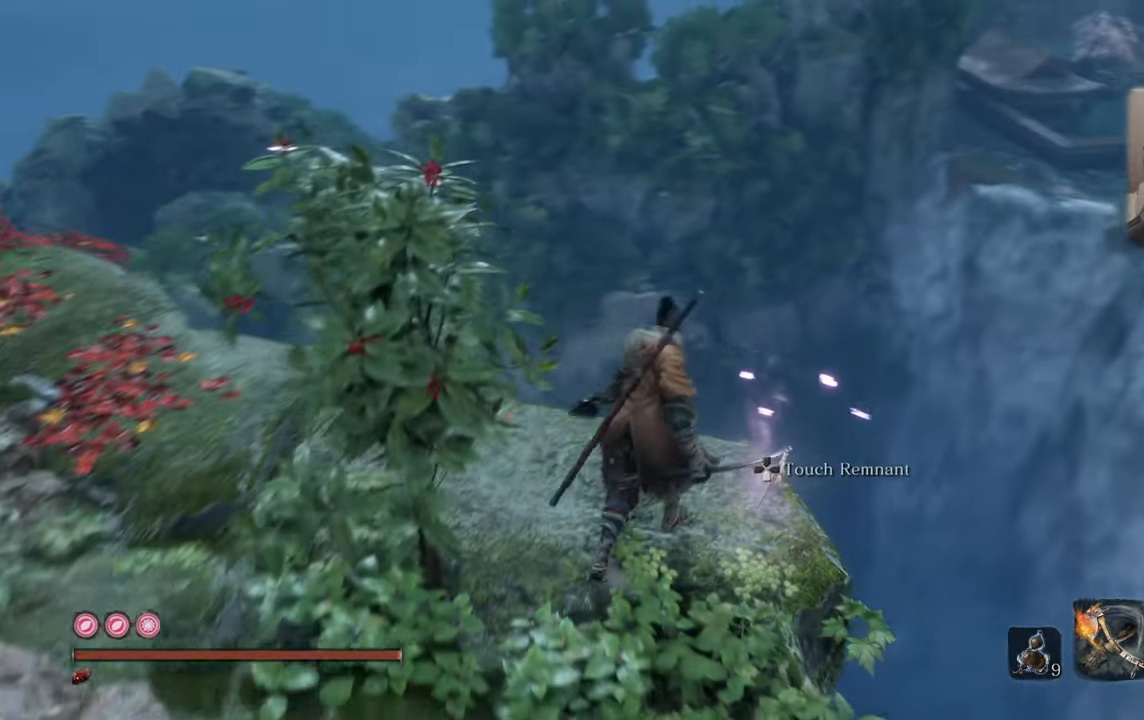
{"buttons": [], "left_stick": "center", "right_stick": "center", "events": [[150, "right_stick", "center"], [350, "right_stick", "up"], [434, "right_stick", "center"]]}
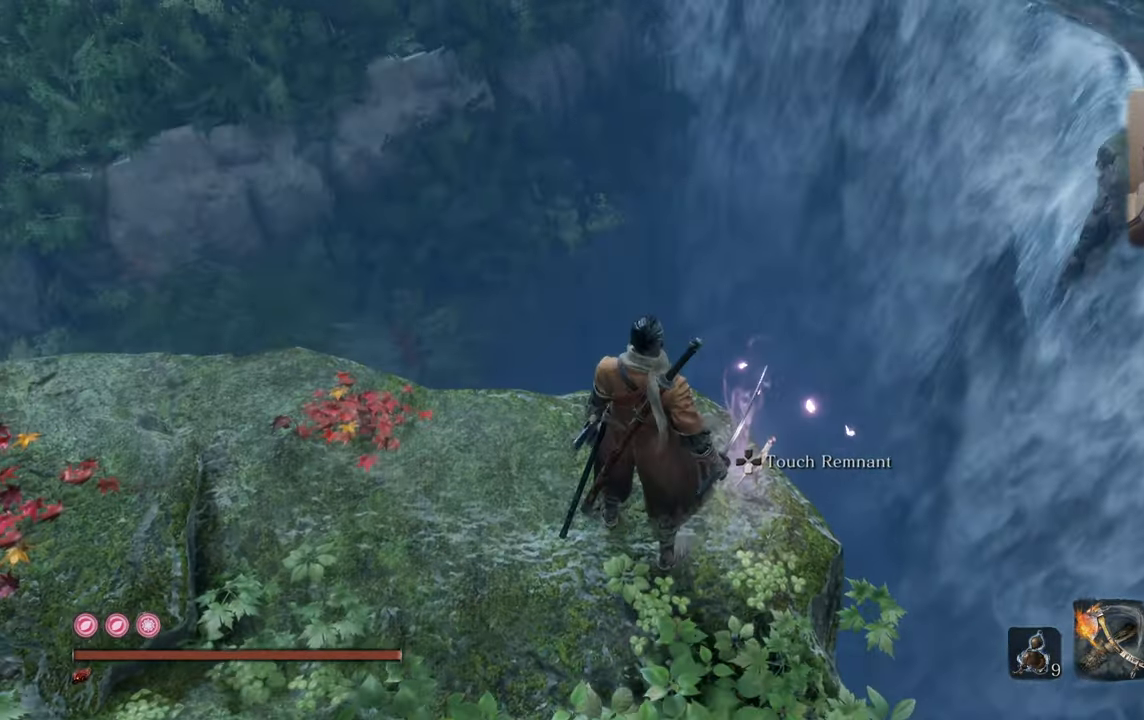
{"buttons": [], "left_stick": "center", "right_stick": "up-left", "events": [[500, "right_stick", "up-left"]]}
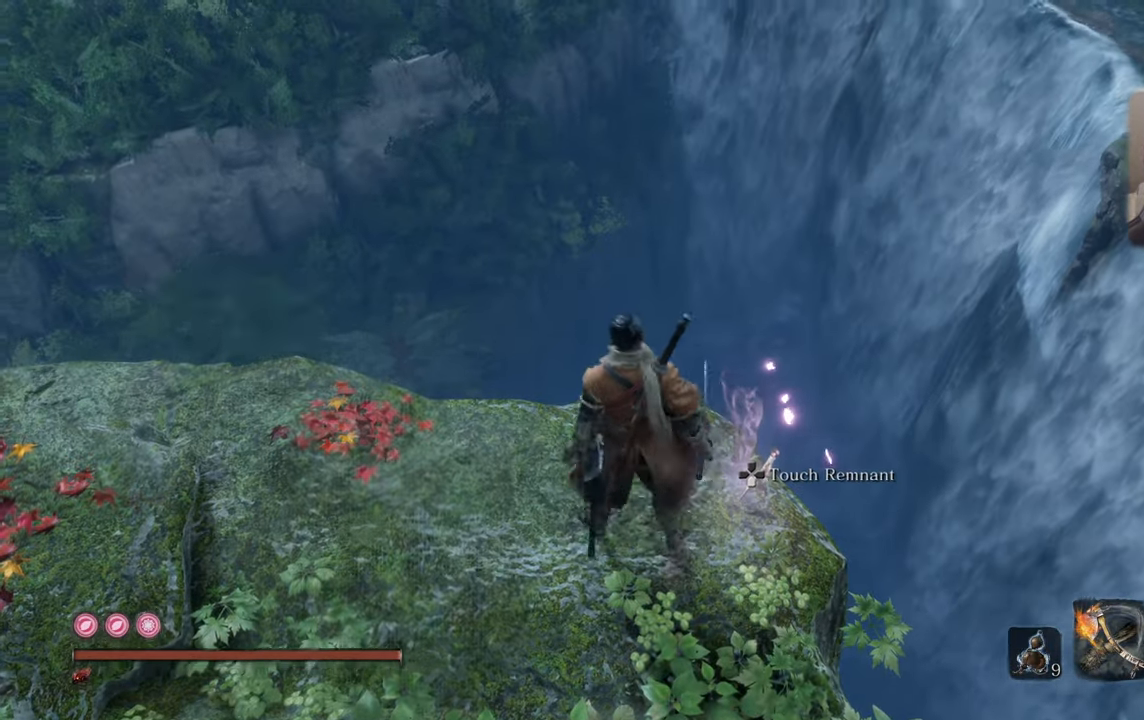
{"buttons": [], "left_stick": "center", "right_stick": "up-left", "events": [[250, "right_stick", "center"], [467, "right_stick", "up-left"]]}
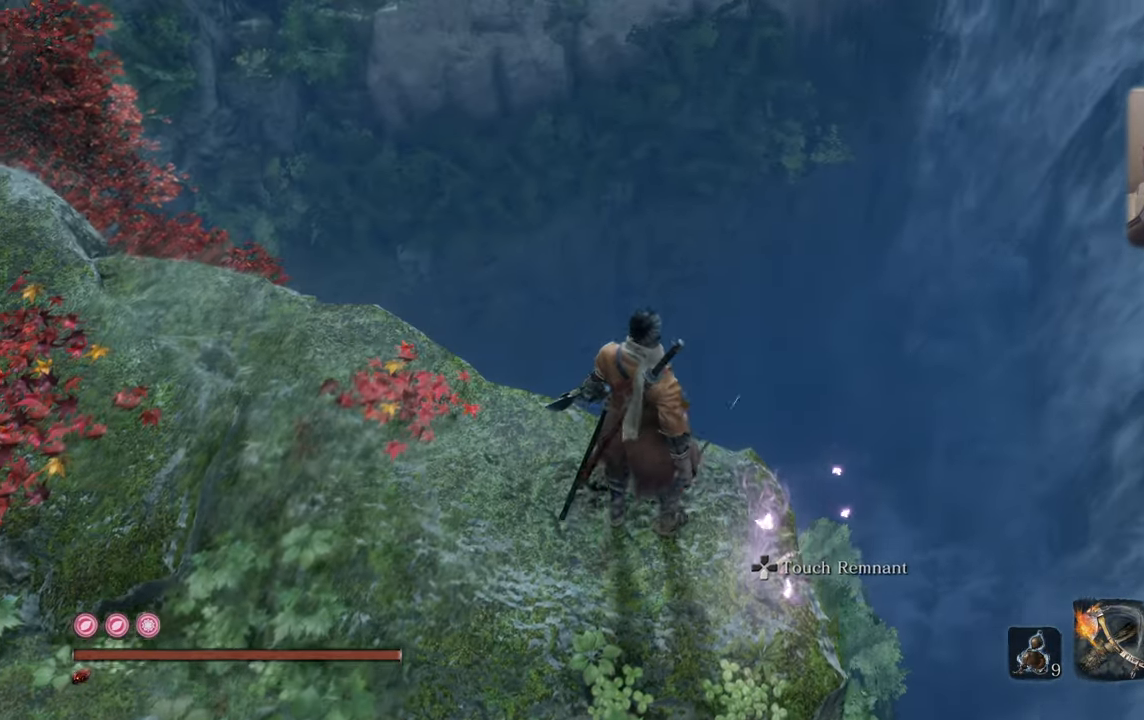
{"buttons": [], "left_stick": "center", "right_stick": "center", "events": [[300, "right_stick", "center"]]}